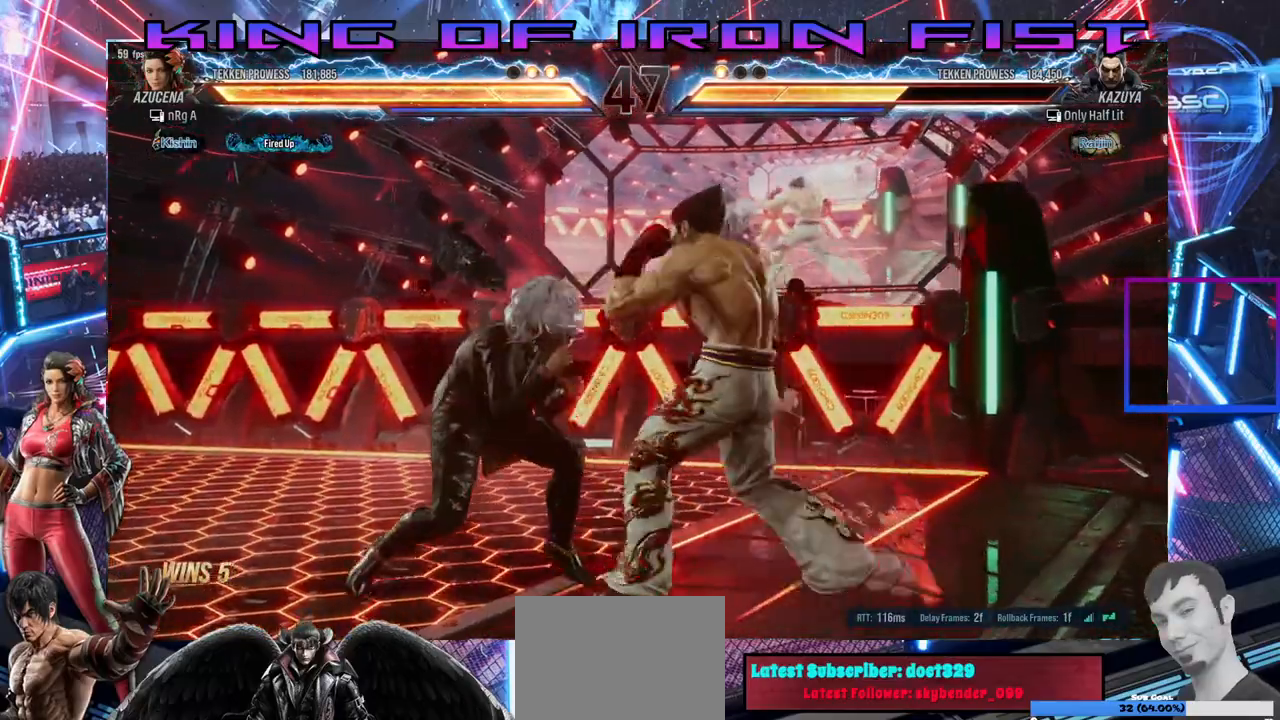
Gameplay with a controller (PlayStation layout); each line is a JSON object with the inputs held at the frame after it. "events" lists button and stick changes between this image and that frame as [ms after this image, input, new state], when the widget could be followed in between. Not read: left_stick.
{"buttons": ["DPAD_DOWN", "DPAD_RIGHT"], "right_stick": "center", "events": [[117, "DPAD_LEFT", "up"], [150, "DPAD_RIGHT", "down"], [150, "SQUARE", "up"]]}
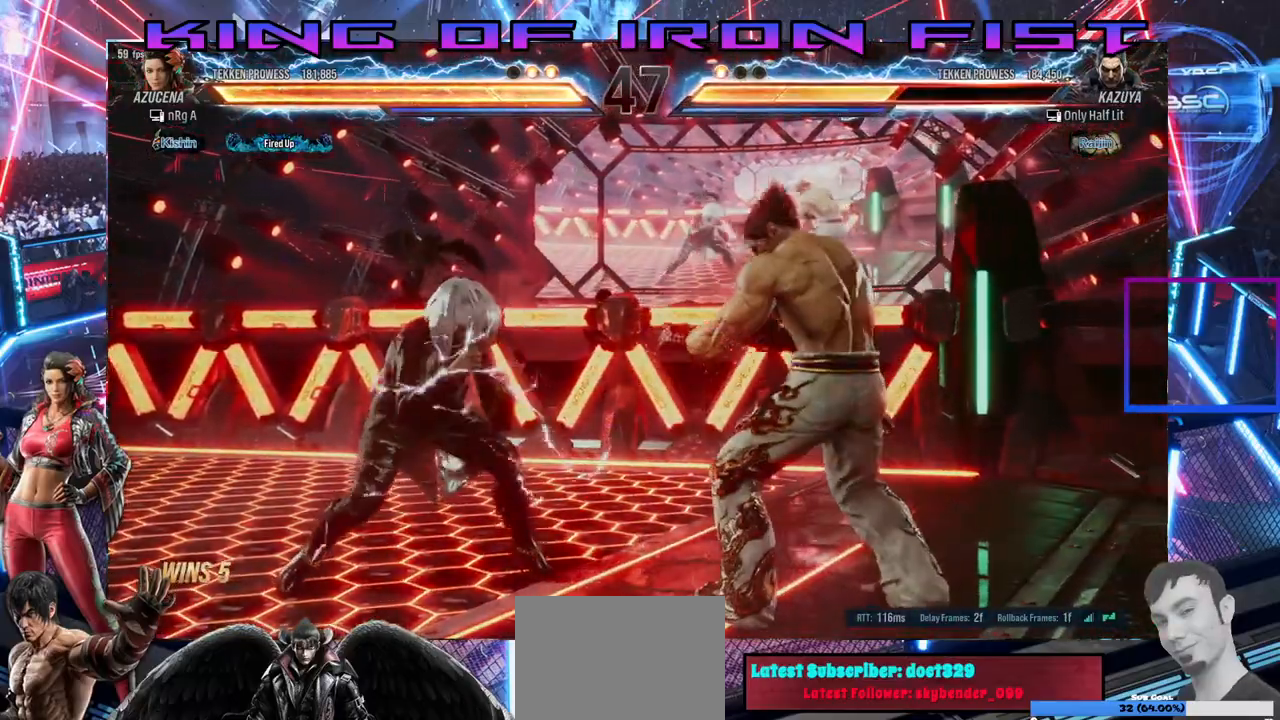
{"buttons": ["CROSS"], "right_stick": "center", "events": [[183, "DPAD_RIGHT", "up"], [200, "DPAD_DOWN", "up"], [233, "CROSS", "down"]]}
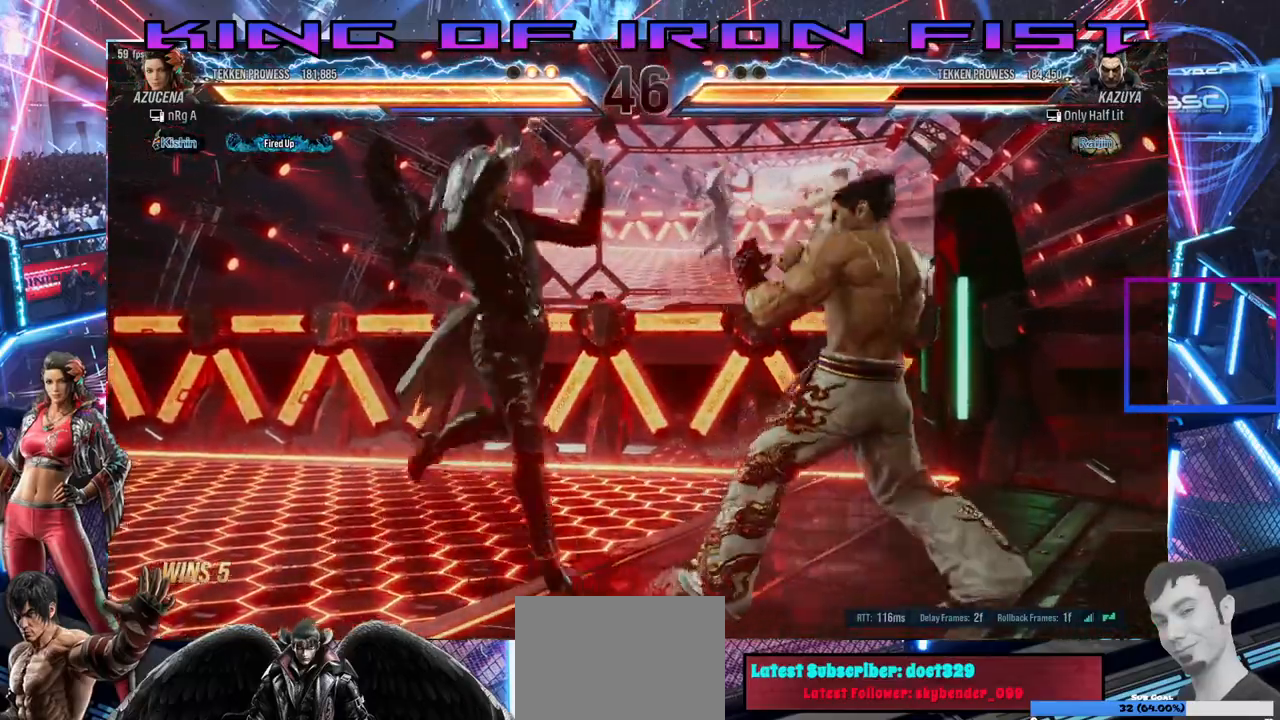
{"buttons": [], "right_stick": "center", "events": [[200, "CROSS", "up"]]}
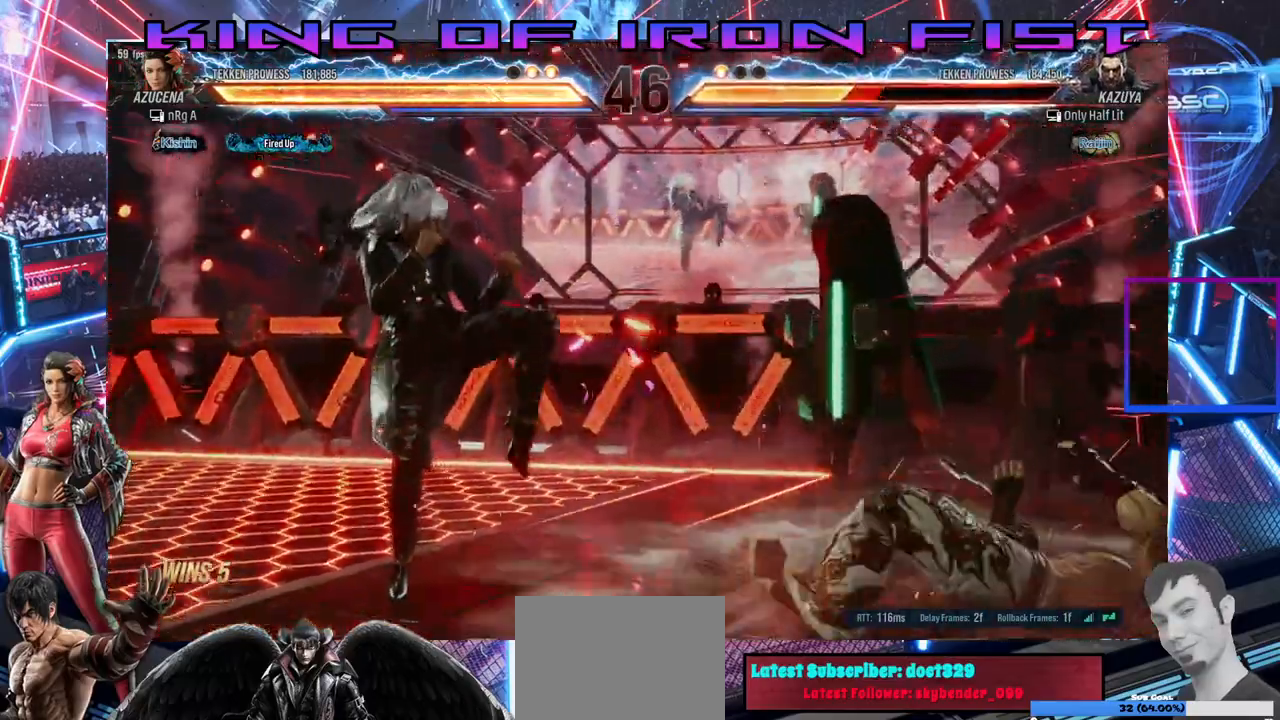
{"buttons": [], "right_stick": "center", "events": [[50, "DPAD_RIGHT", "down"], [133, "DPAD_RIGHT", "up"], [183, "DPAD_RIGHT", "down"], [367, "DPAD_RIGHT", "up"]]}
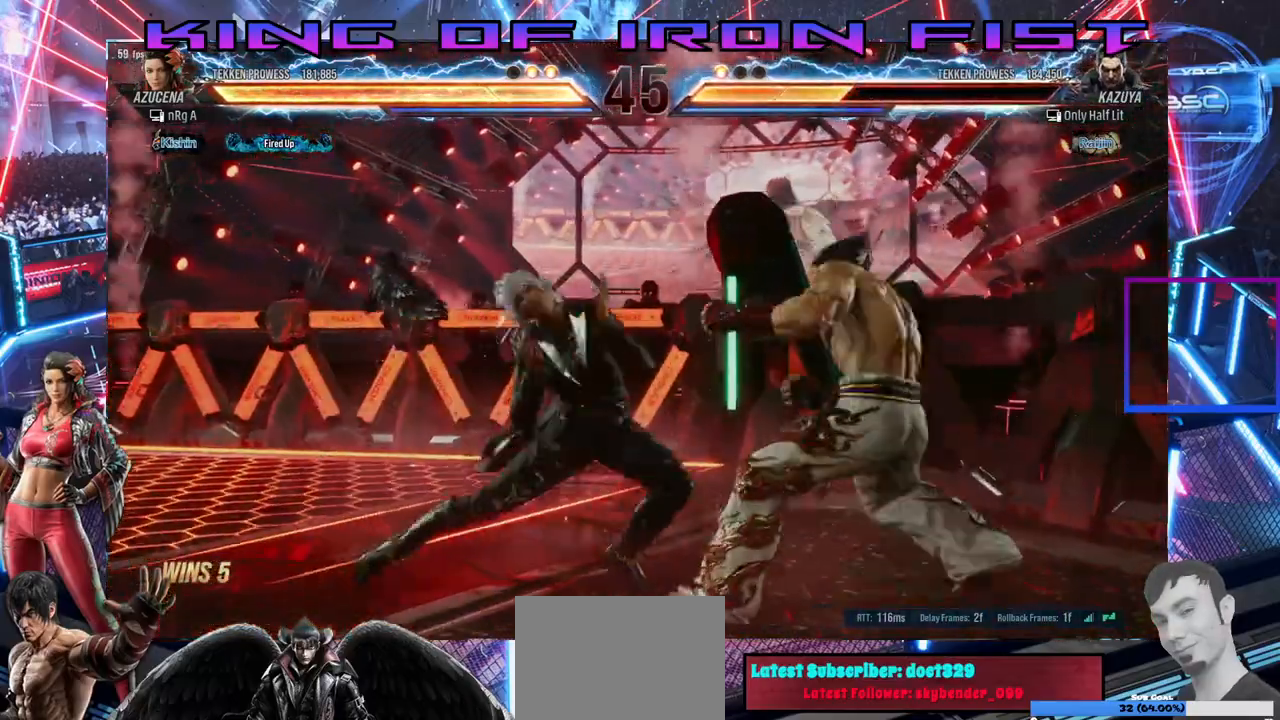
{"buttons": ["DPAD_DOWN"], "right_stick": "center", "events": [[17, "DPAD_DOWN", "down"], [83, "CIRCLE", "down"], [133, "CIRCLE", "up"], [200, "CIRCLE", "down"], [233, "CIRCLE", "up"], [300, "CIRCLE", "down"], [333, "CIRCLE", "up"], [417, "CIRCLE", "down"], [467, "CIRCLE", "up"]]}
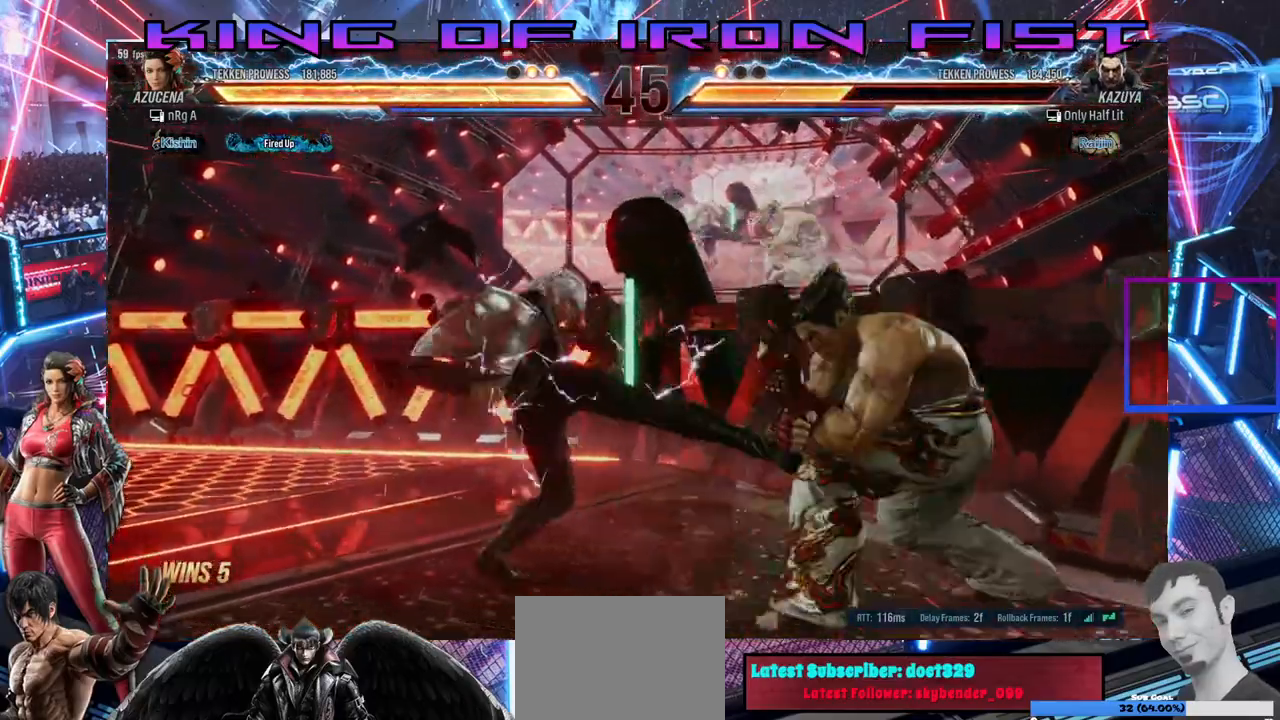
{"buttons": ["DPAD_LEFT"], "right_stick": "center", "events": [[17, "CIRCLE", "down"], [83, "CIRCLE", "up"], [133, "CIRCLE", "down"], [200, "CIRCLE", "up"], [267, "DPAD_DOWN", "up"], [317, "DPAD_LEFT", "down"]]}
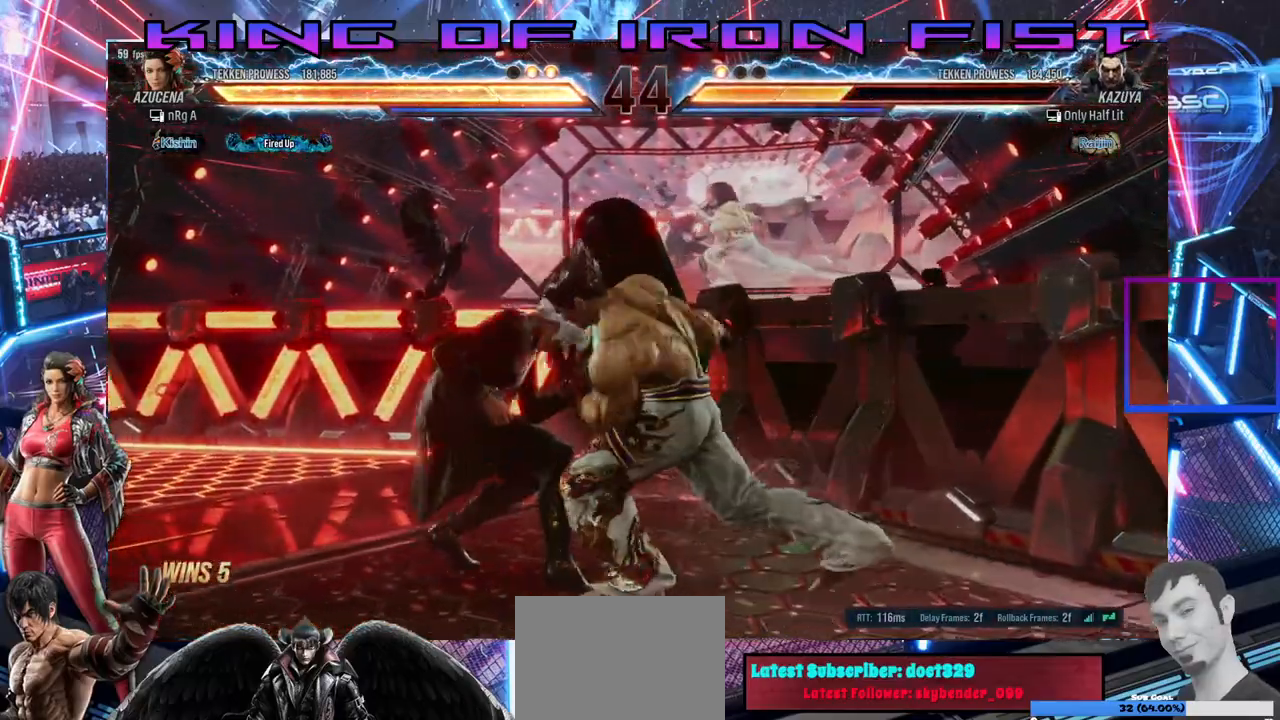
{"buttons": ["SQUARE"], "right_stick": "center", "events": [[417, "DPAD_LEFT", "up"], [450, "SQUARE", "down"]]}
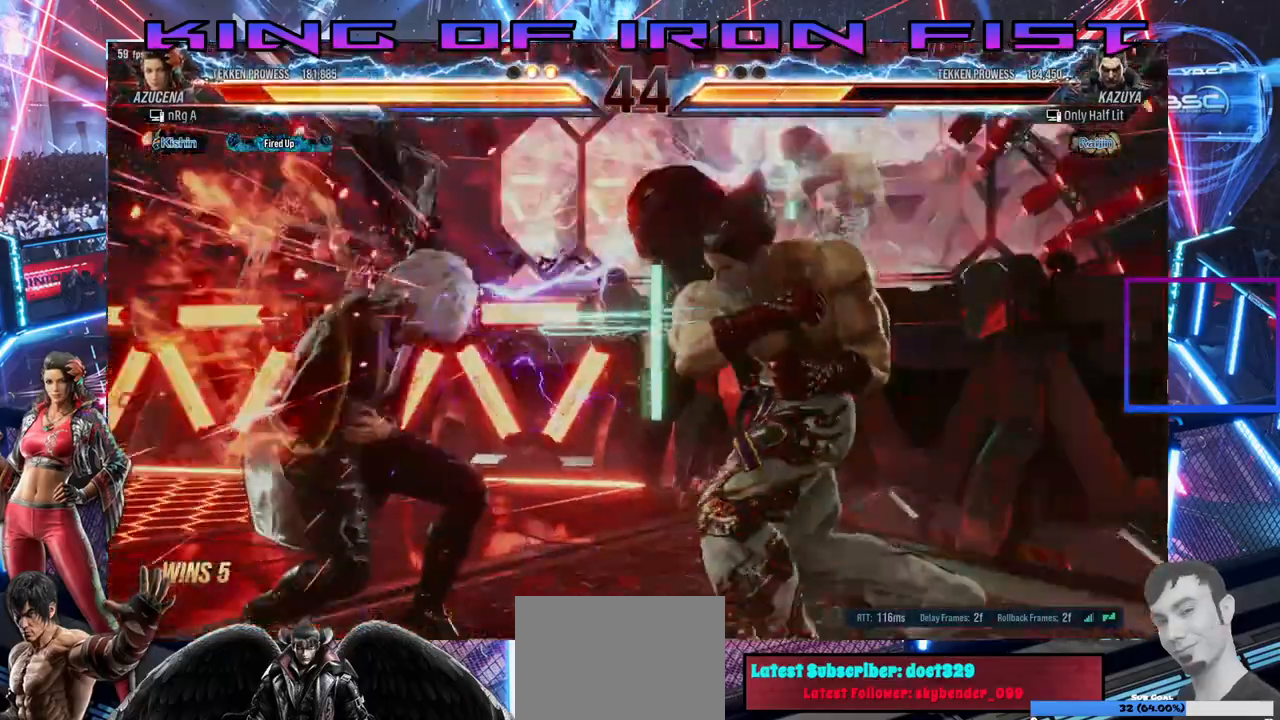
{"buttons": ["DPAD_LEFT"], "right_stick": "center", "events": [[17, "TRIANGLE", "down"], [50, "SQUARE", "up"], [67, "TRIANGLE", "up"], [150, "SQUARE", "down"], [183, "TRIANGLE", "down"], [250, "SQUARE", "up"], [283, "TRIANGLE", "up"], [350, "SQUARE", "down"], [400, "TRIANGLE", "down"], [433, "SQUARE", "up"], [450, "TRIANGLE", "up"], [500, "DPAD_LEFT", "down"]]}
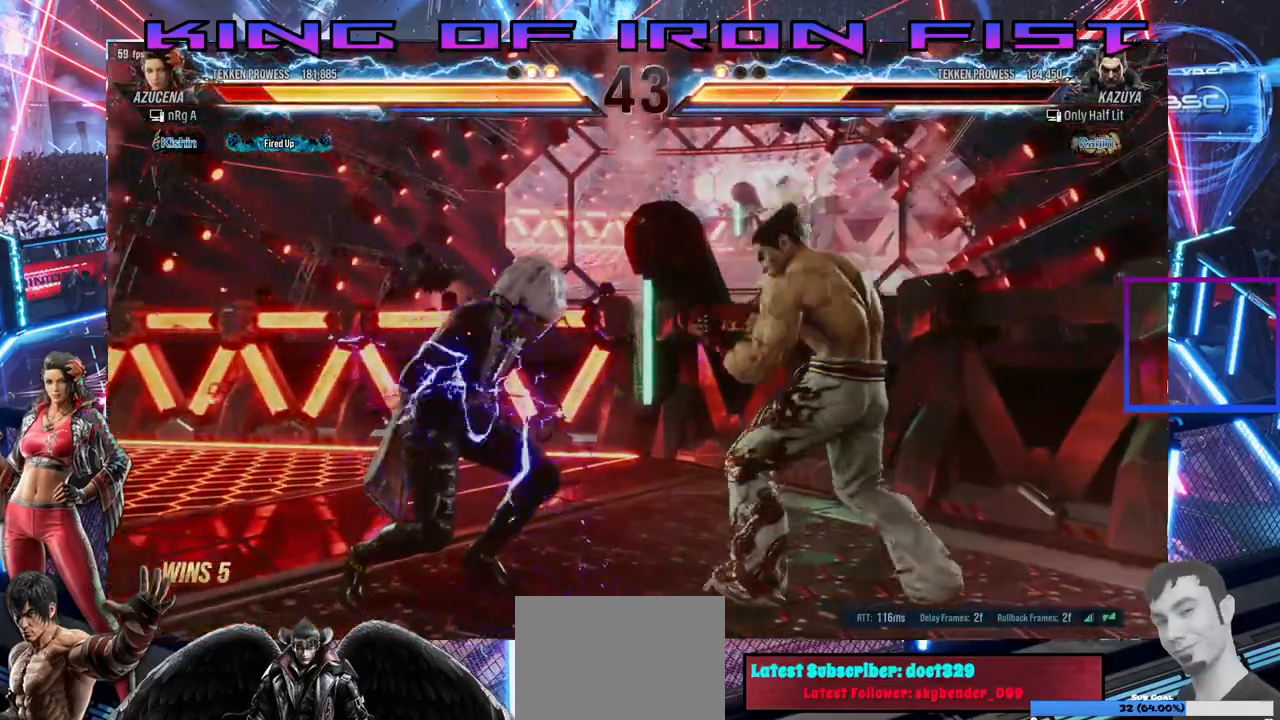
{"buttons": ["DPAD_LEFT"], "right_stick": "center", "events": [[50, "SQUARE", "down"], [83, "TRIANGLE", "down"], [133, "SQUARE", "up"], [150, "TRIANGLE", "up"], [250, "SQUARE", "down"], [283, "TRIANGLE", "down"], [333, "SQUARE", "up"], [333, "TRIANGLE", "up"]]}
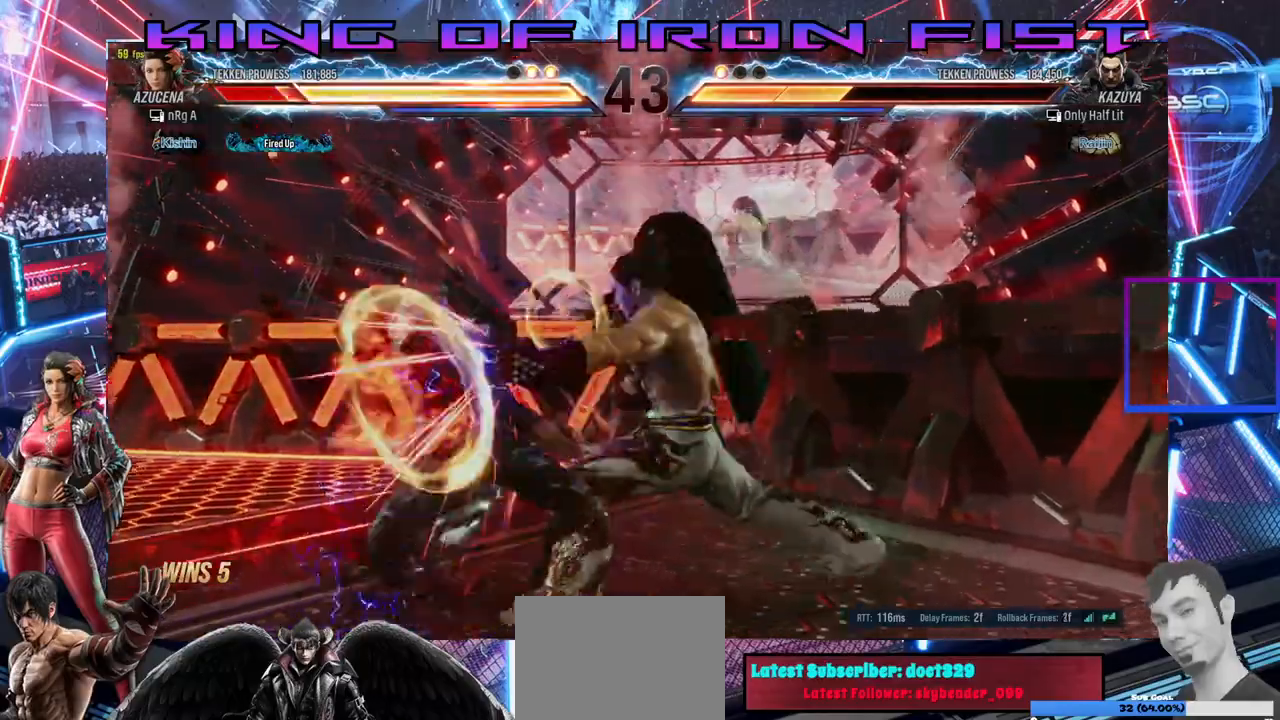
{"buttons": [], "right_stick": "center", "events": [[17, "DPAD_LEFT", "up"]]}
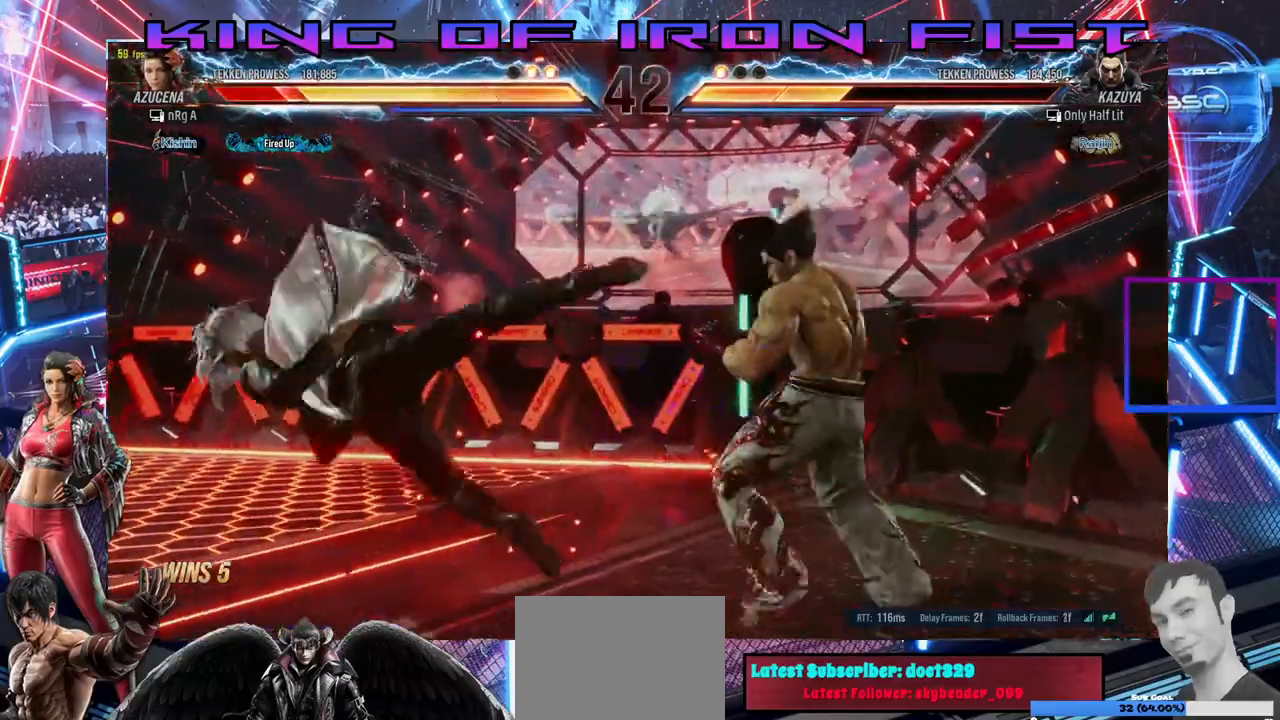
{"buttons": [], "right_stick": "center", "events": [[117, "SQUARE", "down"], [183, "TRIANGLE", "down"], [250, "SQUARE", "up"], [333, "TRIANGLE", "up"]]}
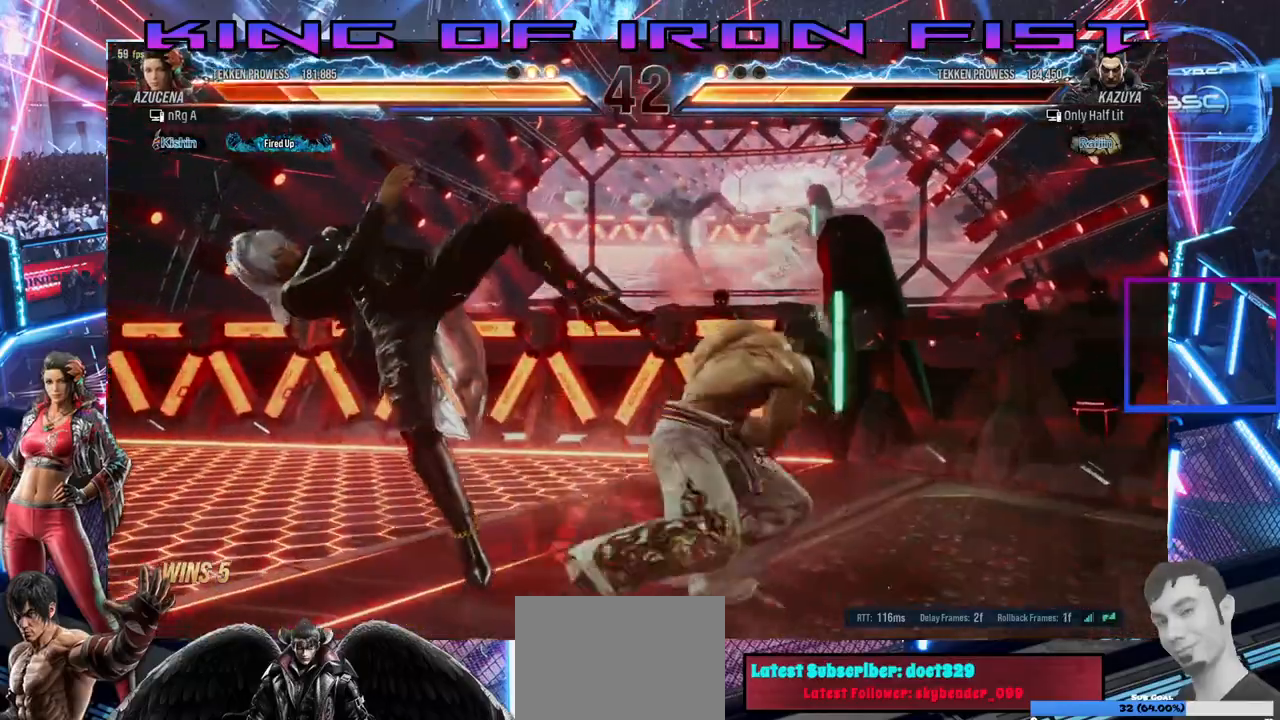
{"buttons": [], "right_stick": "center", "events": []}
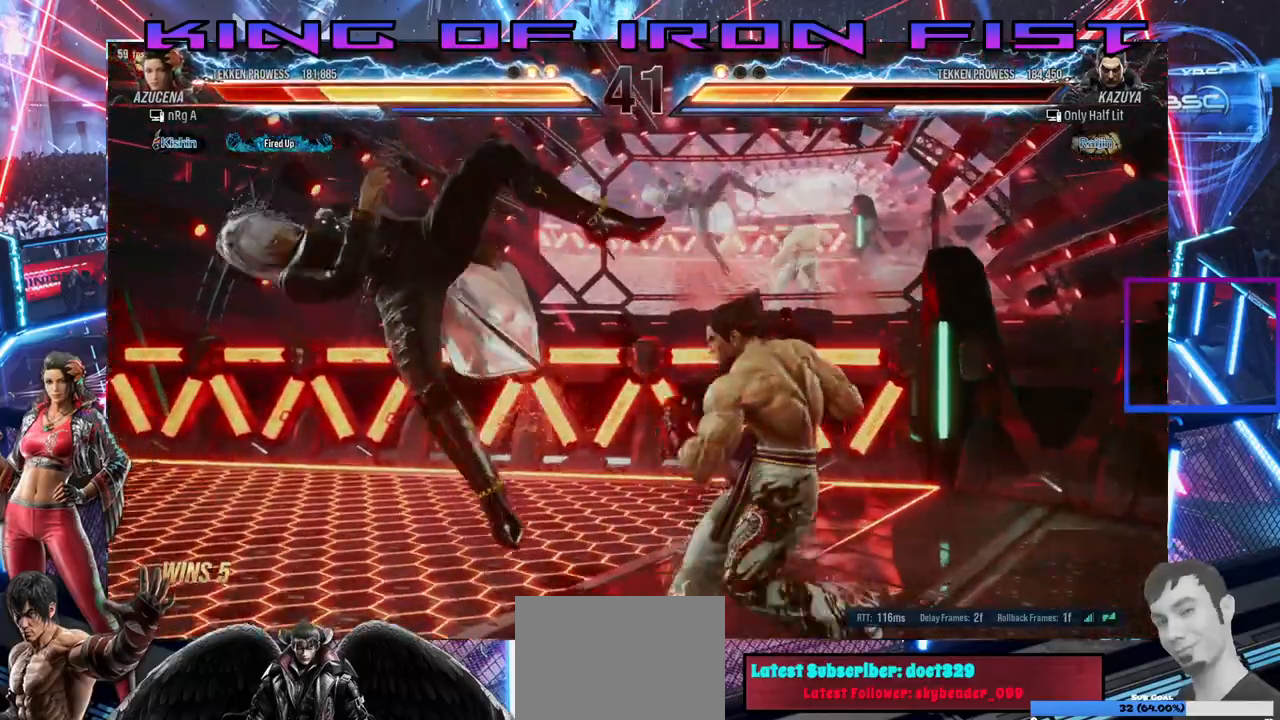
{"buttons": ["DPAD_LEFT"], "right_stick": "center", "events": [[150, "DPAD_LEFT", "down"], [217, "SQUARE", "down"], [267, "TRIANGLE", "down"], [367, "SQUARE", "up"], [433, "TRIANGLE", "up"]]}
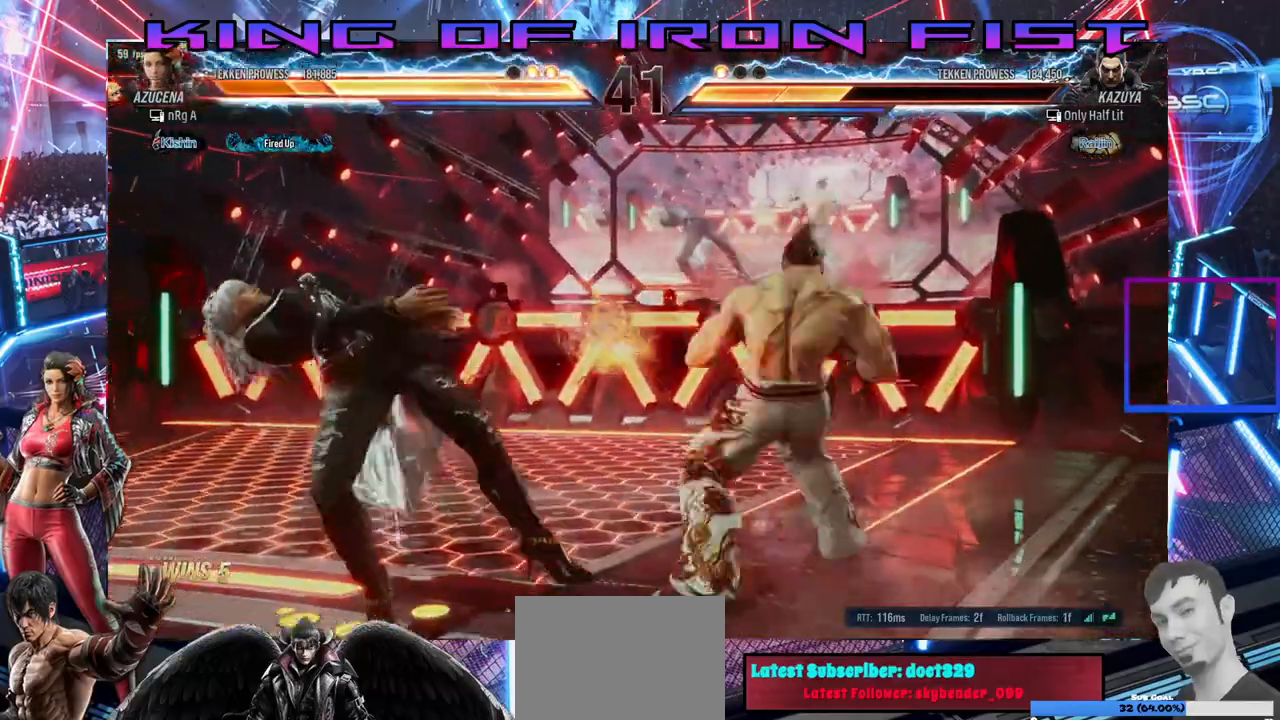
{"buttons": [], "right_stick": "center", "events": [[167, "DPAD_LEFT", "up"], [217, "DPAD_LEFT", "down"], [333, "DPAD_LEFT", "up"]]}
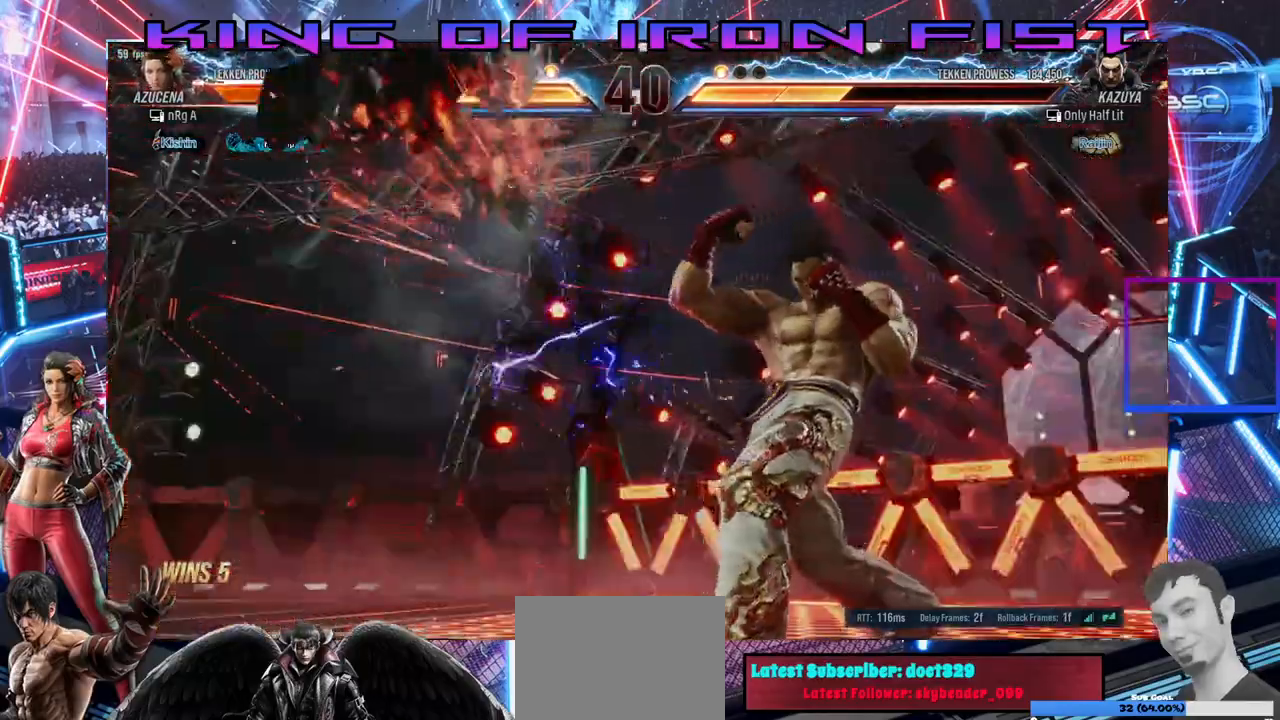
{"buttons": [], "right_stick": "center", "events": []}
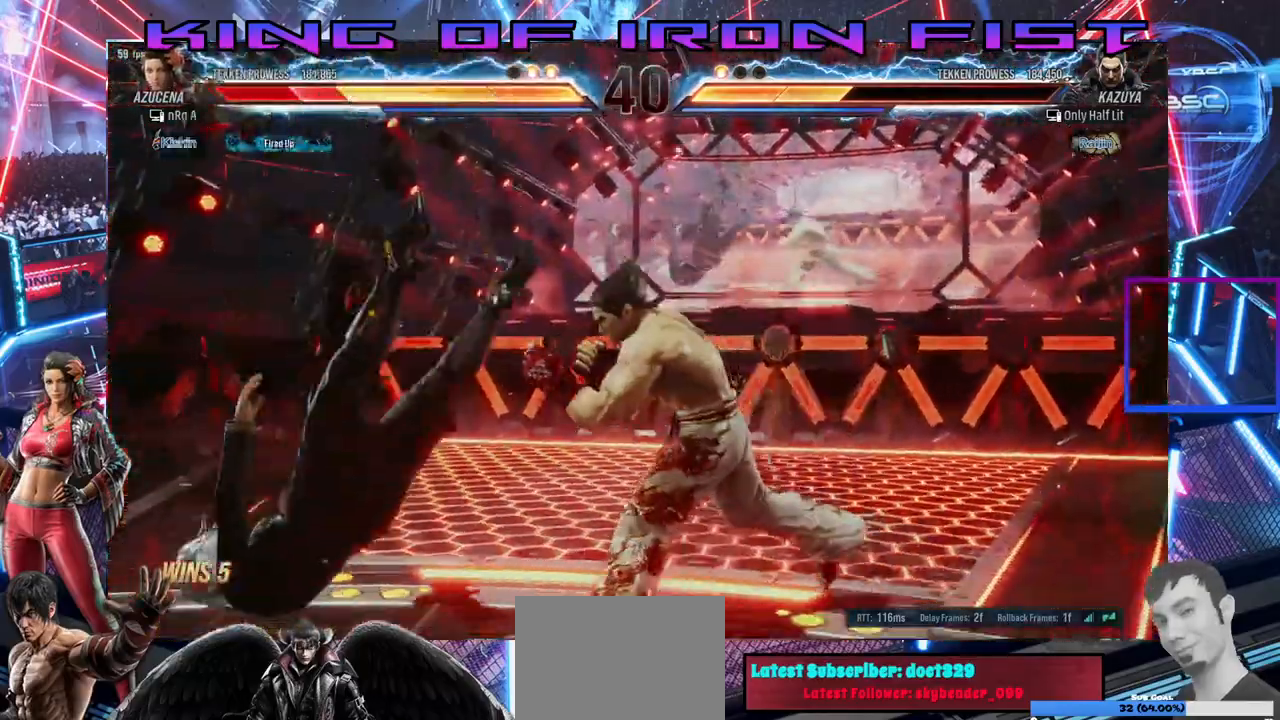
{"buttons": ["TRIANGLE", "DPAD_LEFT"], "right_stick": "center", "events": [[100, "DPAD_LEFT", "down"], [433, "TRIANGLE", "down"]]}
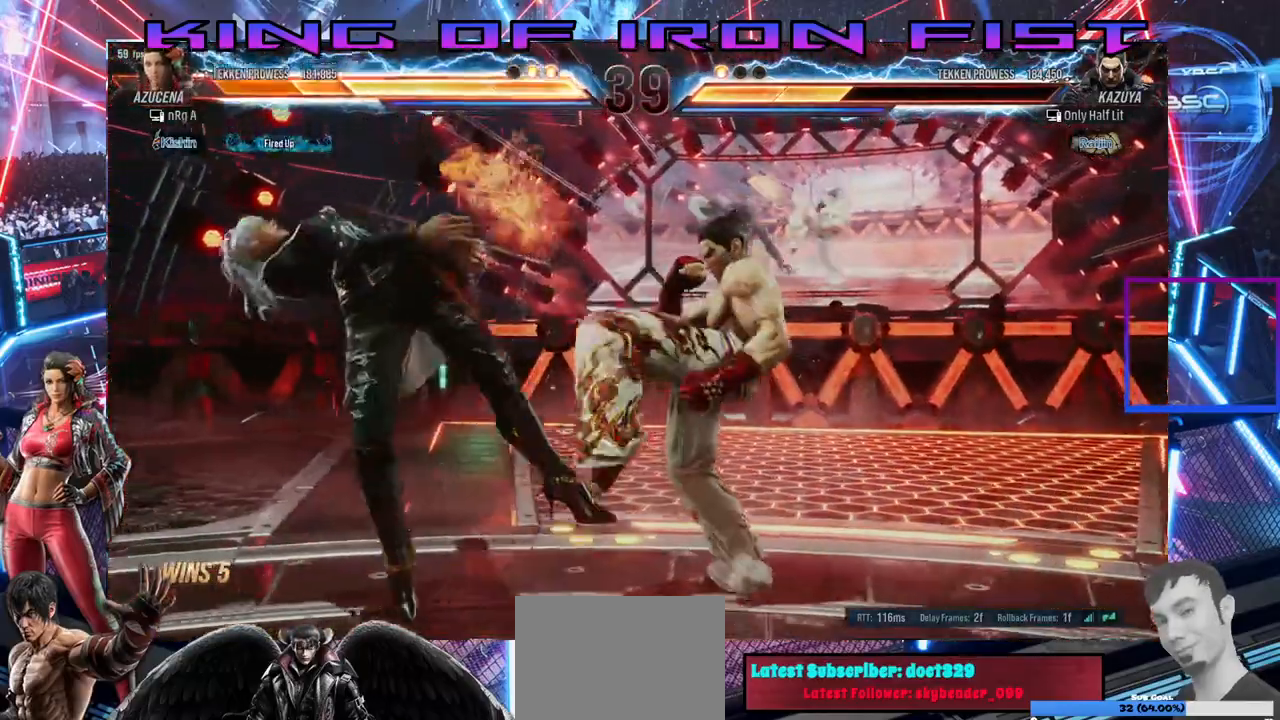
{"buttons": [], "right_stick": "center", "events": [[33, "TRIANGLE", "up"], [217, "DPAD_LEFT", "up"]]}
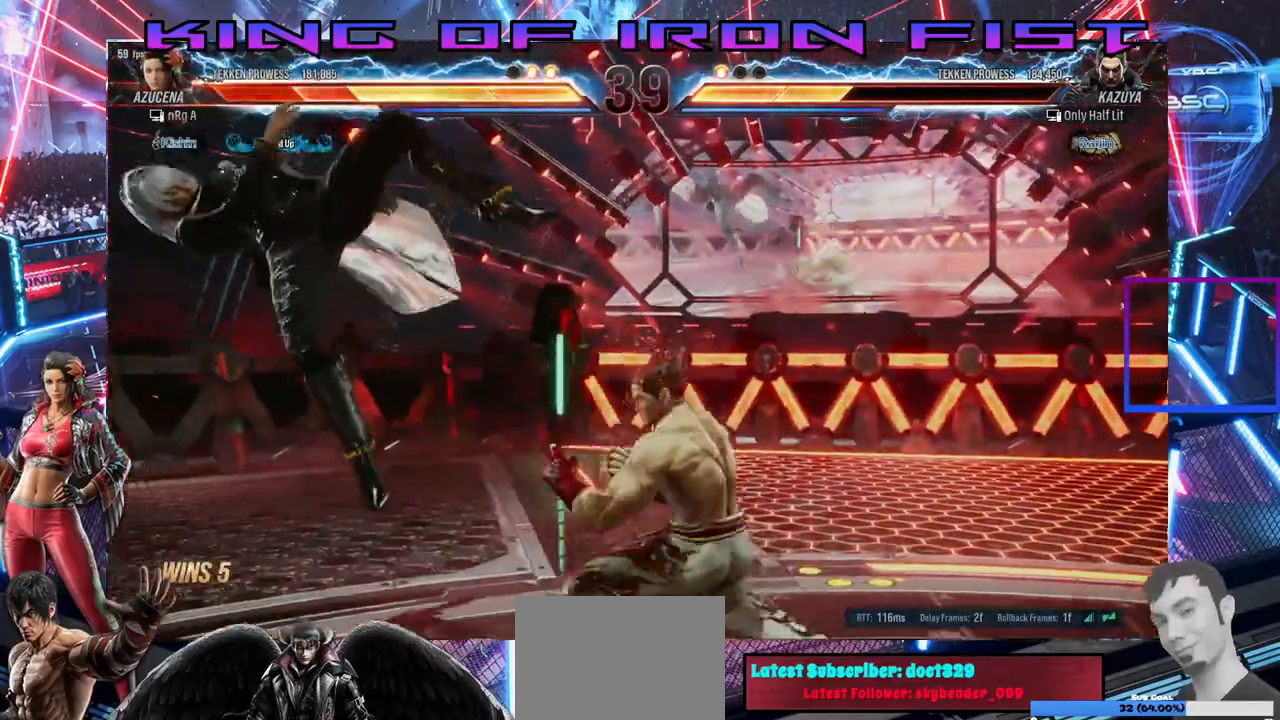
{"buttons": [], "right_stick": "center", "events": []}
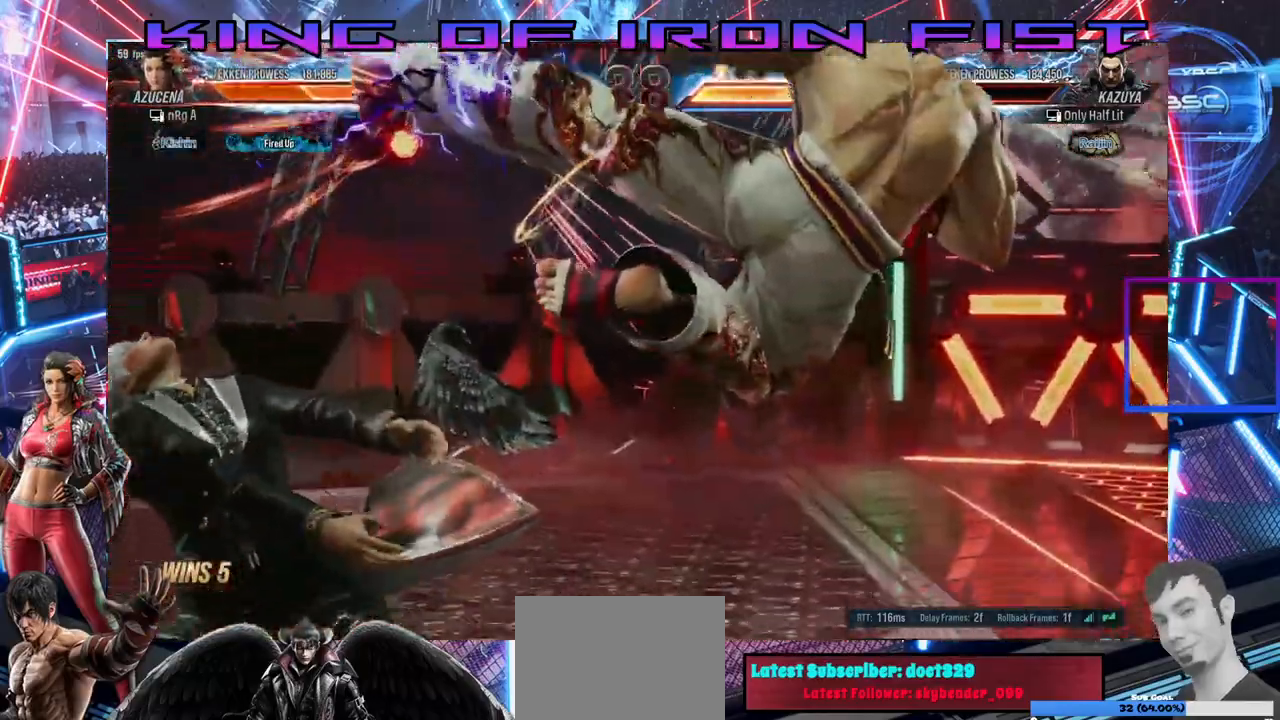
{"buttons": [], "right_stick": "center", "events": []}
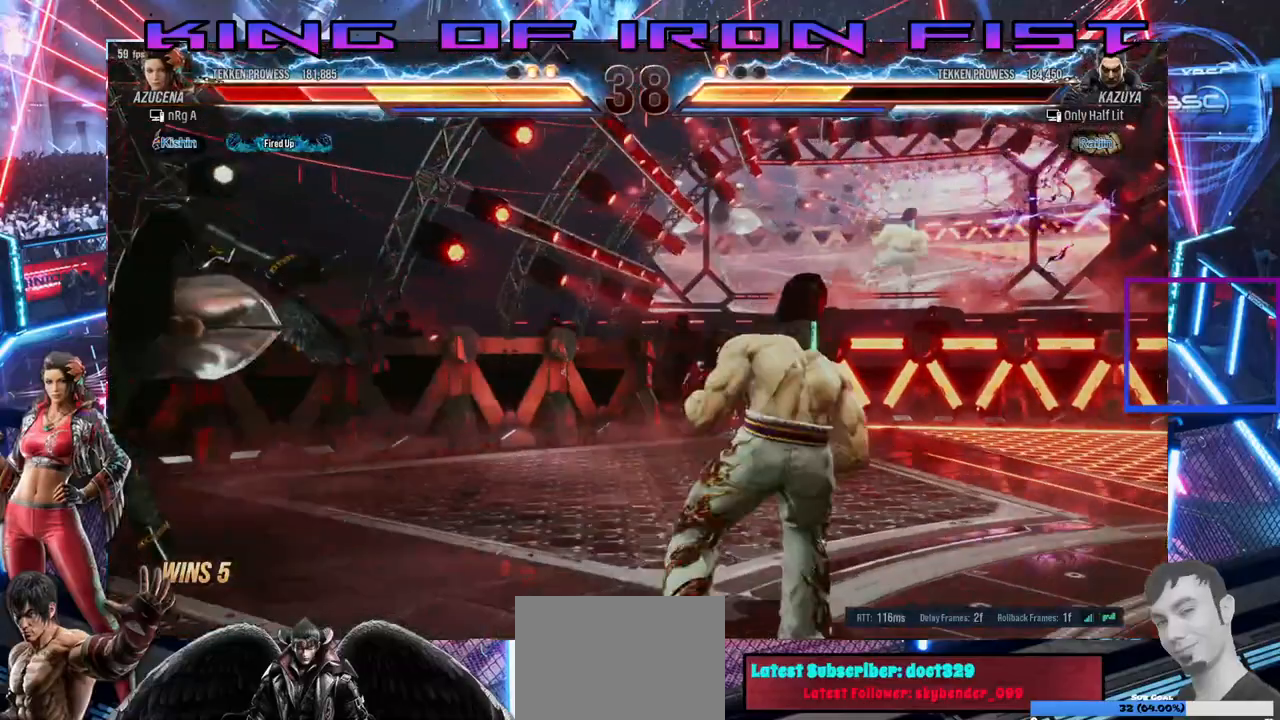
{"buttons": ["DPAD_DOWN"], "right_stick": "center", "events": [[433, "DPAD_DOWN", "down"]]}
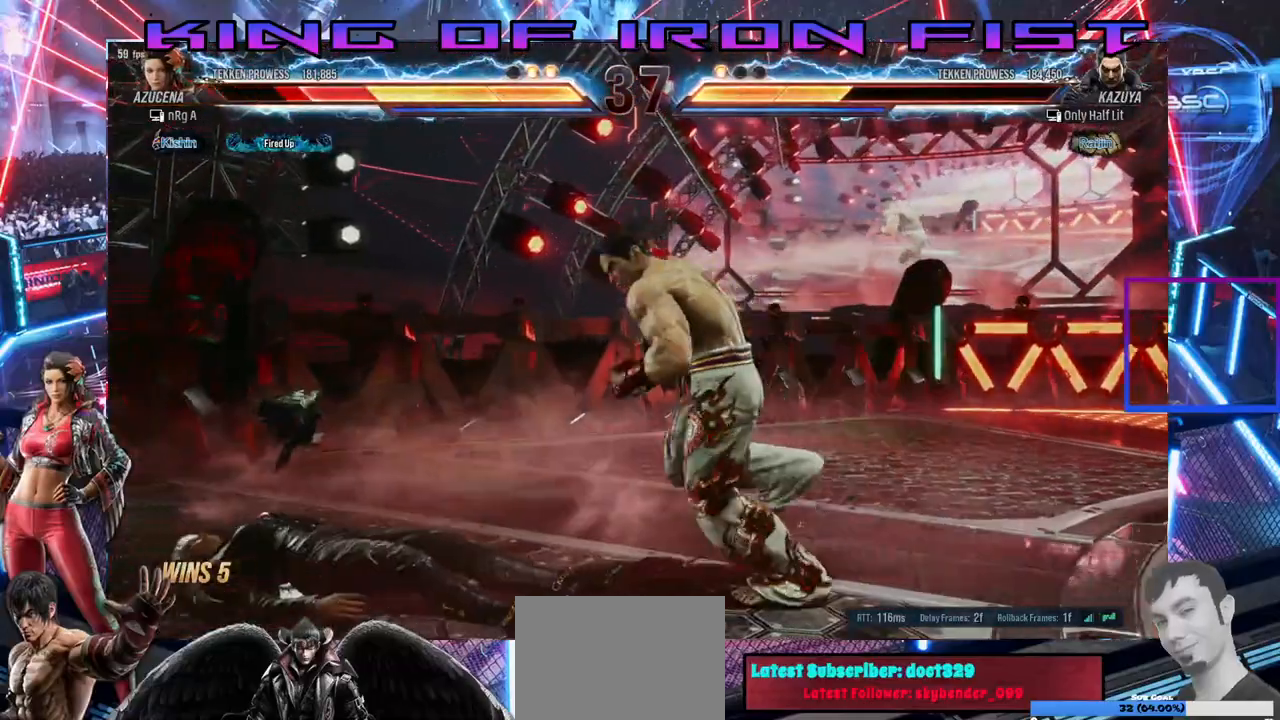
{"buttons": ["DPAD_DOWN"], "right_stick": "center", "events": [[33, "SQUARE", "down"], [100, "SQUARE", "up"], [167, "SQUARE", "down"], [233, "SQUARE", "up"], [250, "SQUARE", "down"], [350, "SQUARE", "up"], [367, "SQUARE", "down"], [467, "SQUARE", "up"]]}
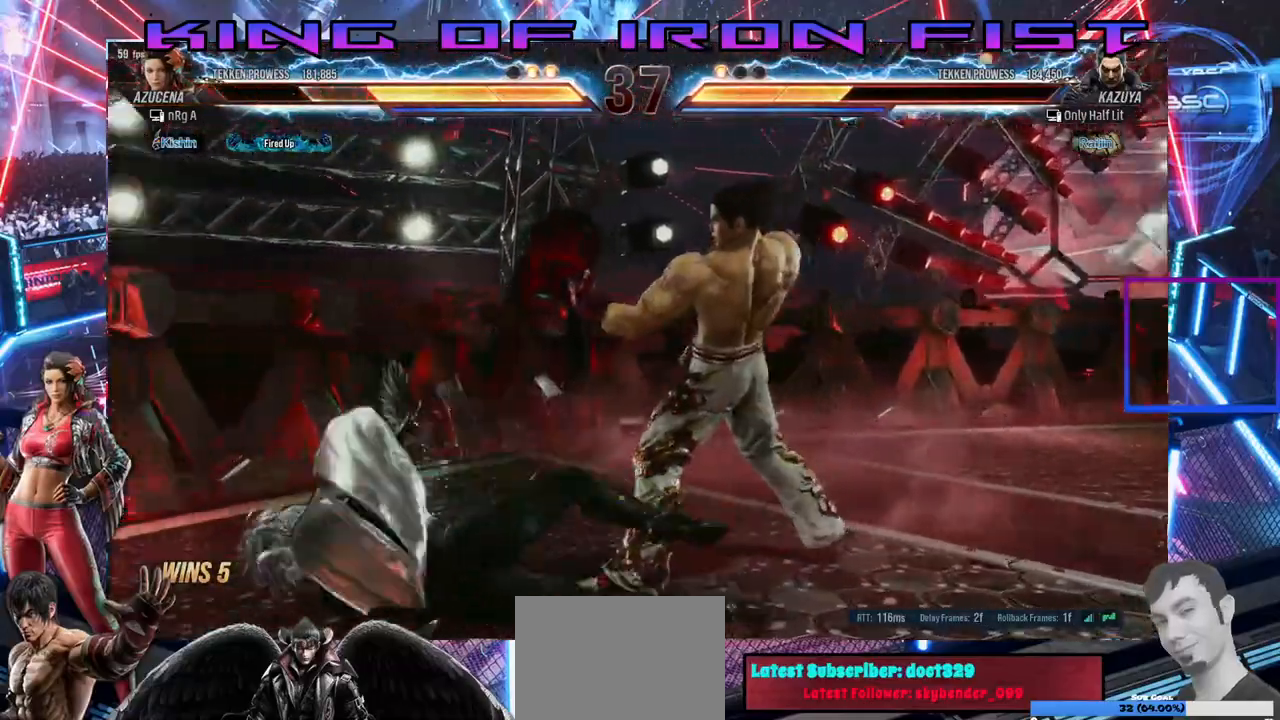
{"buttons": [], "right_stick": "center", "events": [[200, "DPAD_DOWN", "up"]]}
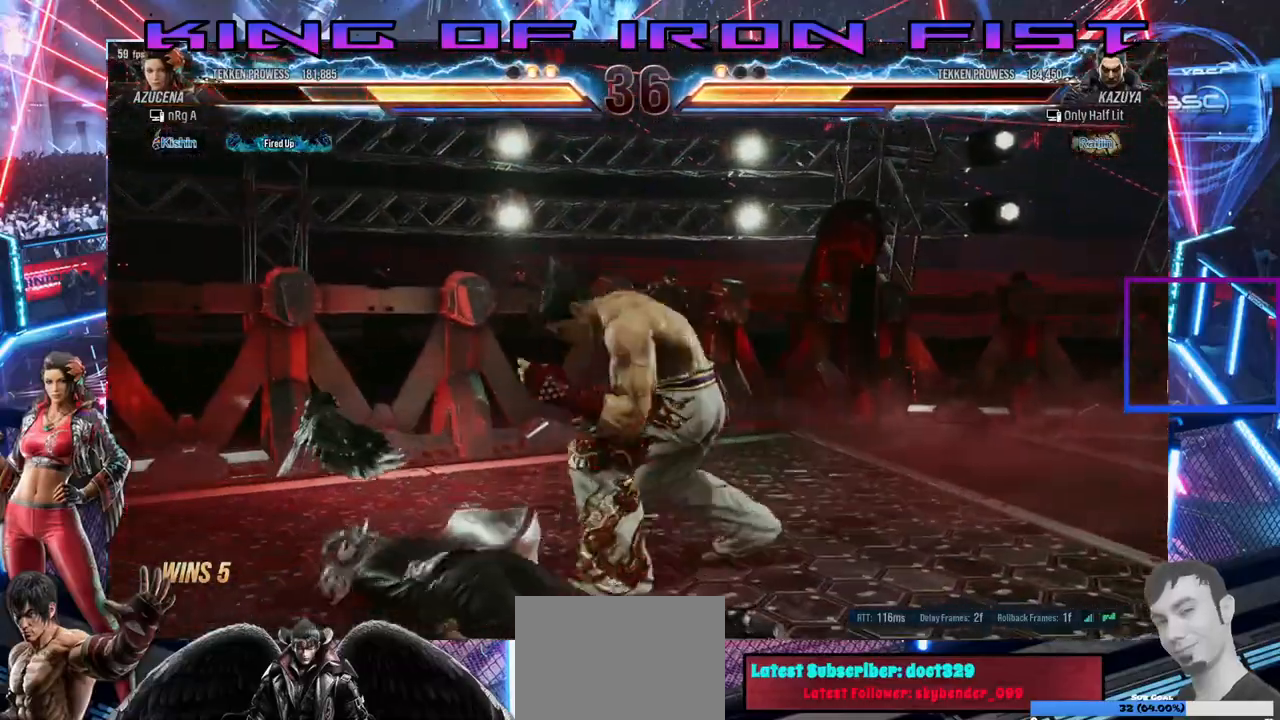
{"buttons": [], "right_stick": "center", "events": []}
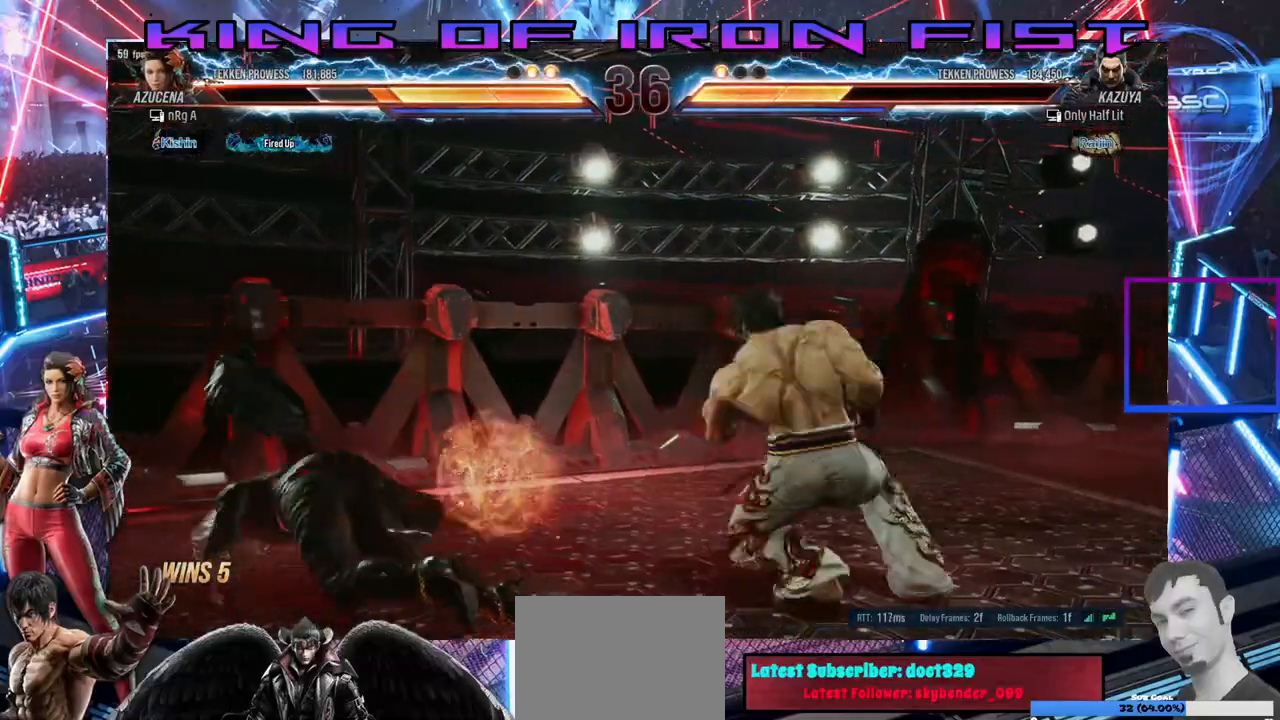
{"buttons": ["CROSS"], "right_stick": "center", "events": [[200, "DPAD_UP", "down"], [333, "DPAD_UP", "up"], [467, "CROSS", "down"]]}
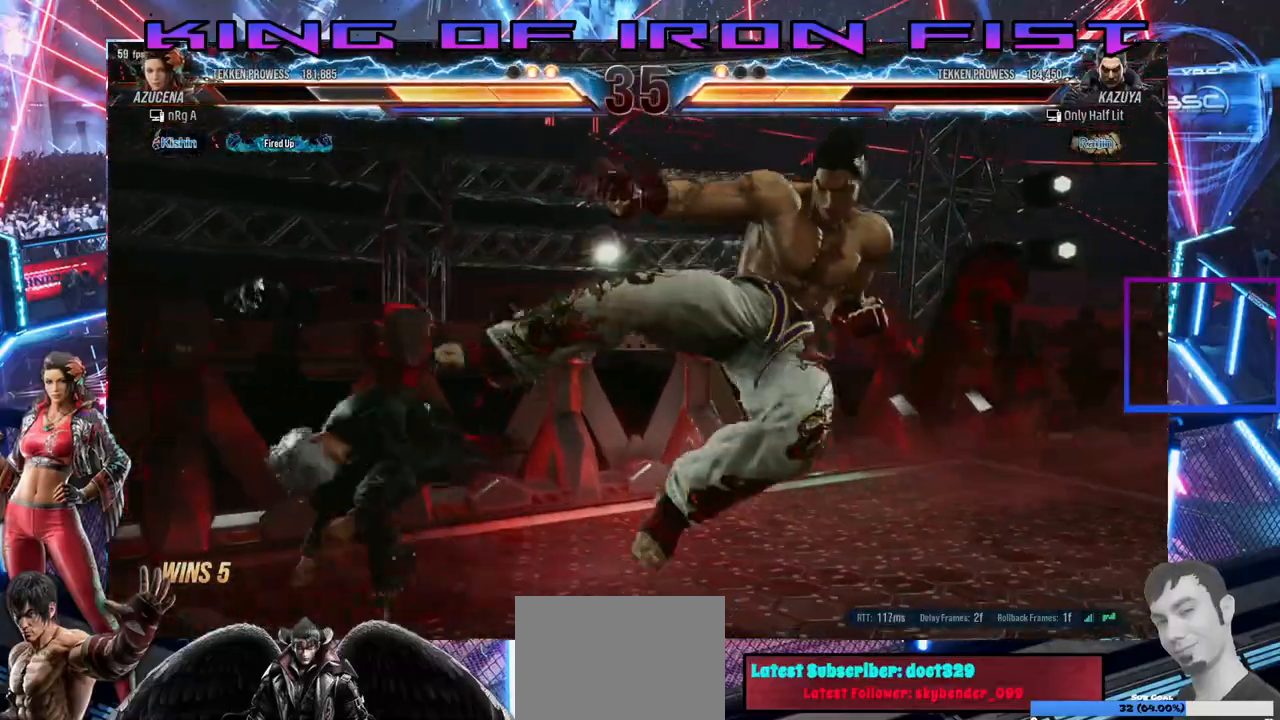
{"buttons": ["DPAD_DOWN"], "right_stick": "center", "events": [[33, "CROSS", "up"], [100, "CROSS", "down"], [367, "CROSS", "up"], [500, "DPAD_DOWN", "down"]]}
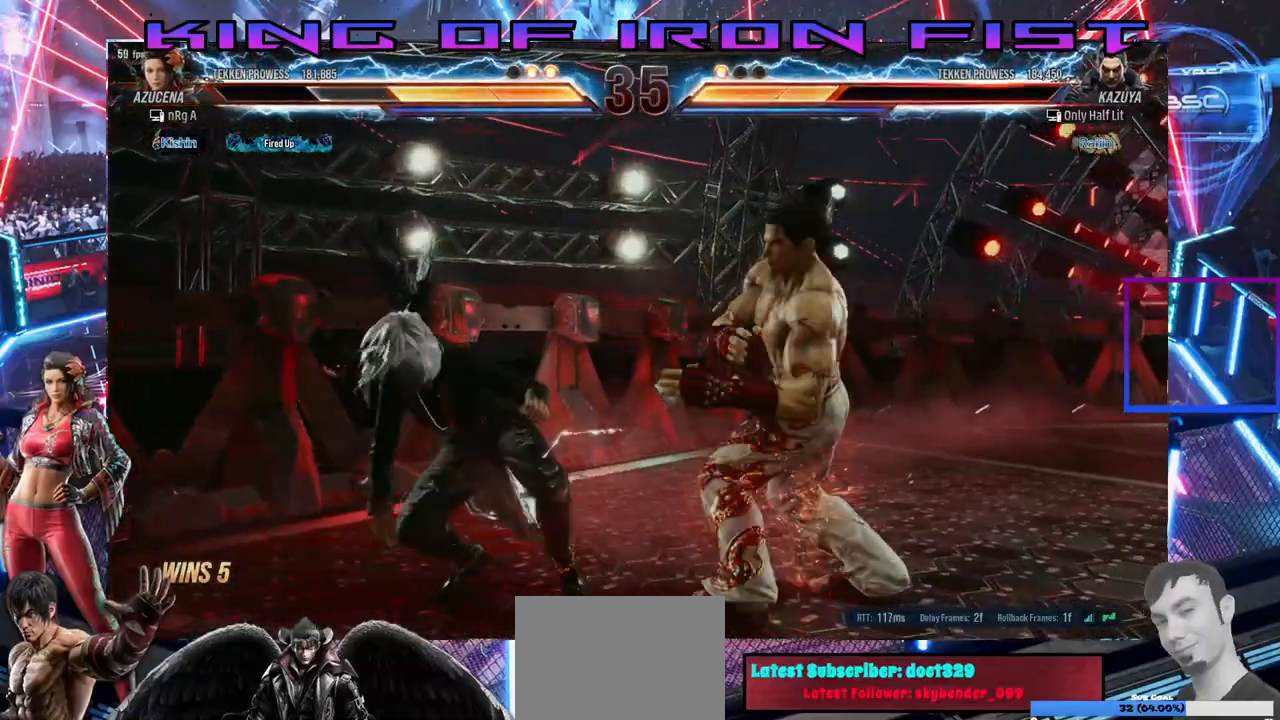
{"buttons": ["CROSS", "DPAD_DOWN", "DPAD_RIGHT"], "right_stick": "center", "events": [[17, "DPAD_RIGHT", "down"], [117, "CROSS", "down"], [200, "CROSS", "up"], [267, "CROSS", "down"]]}
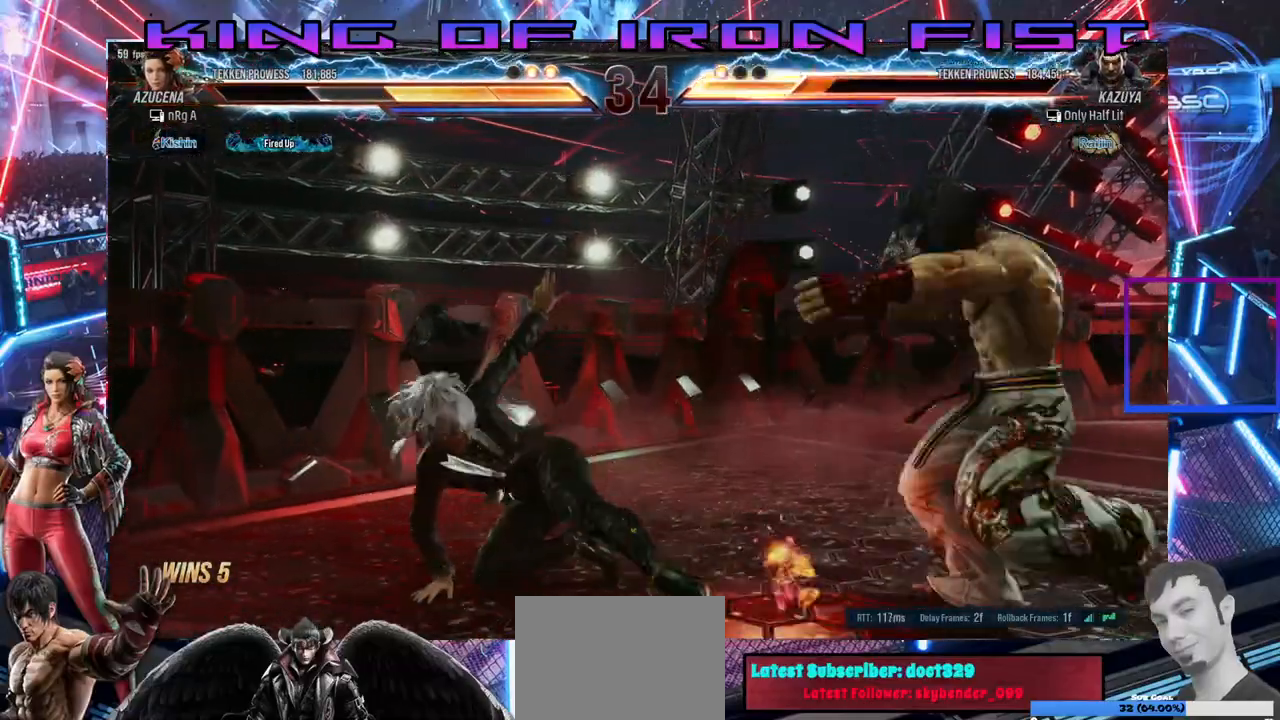
{"buttons": ["DPAD_RIGHT"], "right_stick": "center", "events": [[150, "DPAD_RIGHT", "up"], [183, "CROSS", "up"], [183, "DPAD_DOWN", "up"], [300, "DPAD_RIGHT", "down"], [400, "DPAD_RIGHT", "up"], [467, "DPAD_RIGHT", "down"]]}
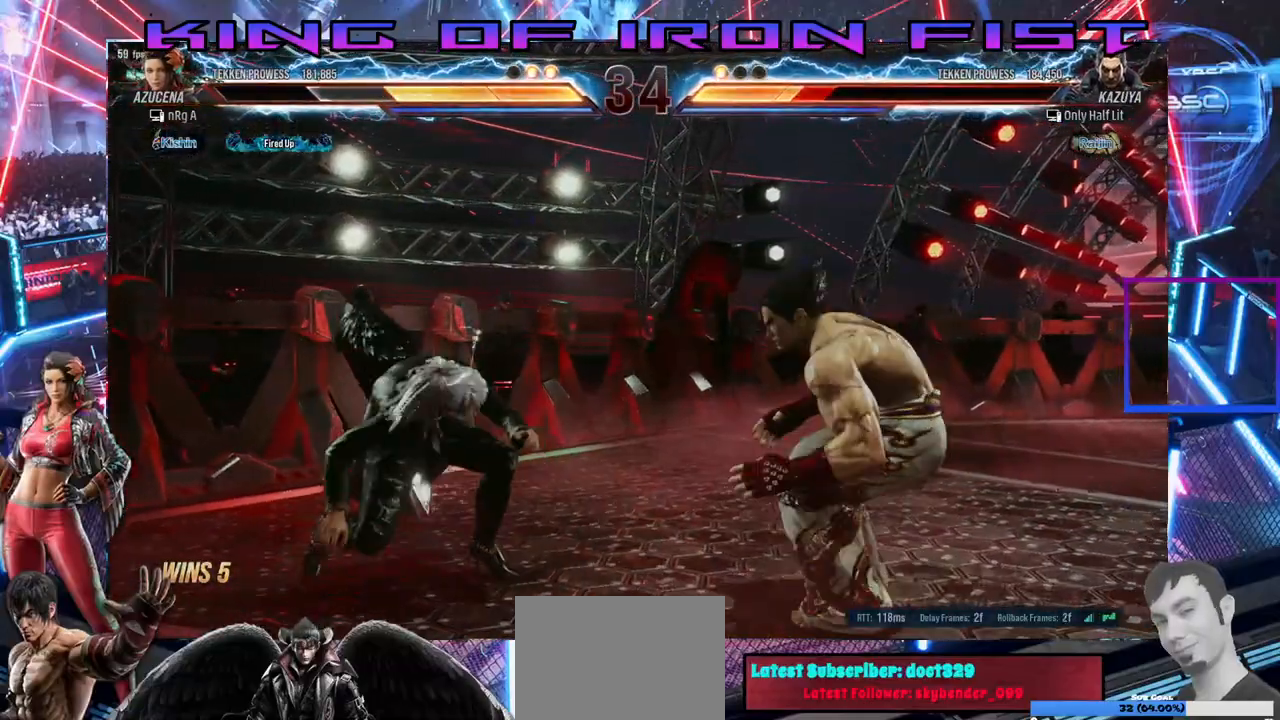
{"buttons": ["SQUARE", "DPAD_DOWN", "DPAD_RIGHT"], "right_stick": "center", "events": [[167, "DPAD_RIGHT", "up"], [200, "DPAD_LEFT", "down"], [400, "DPAD_DOWN", "down"], [417, "DPAD_LEFT", "up"], [417, "DPAD_RIGHT", "down"], [433, "SQUARE", "down"]]}